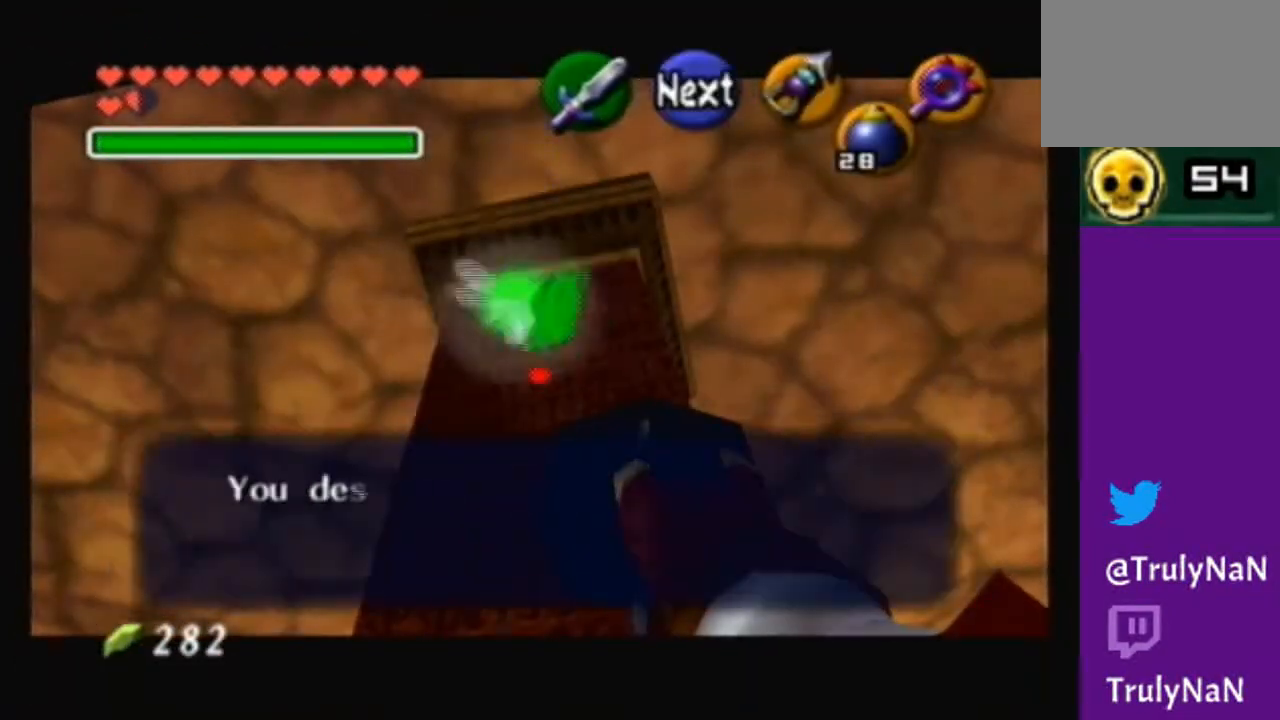
Gameplay with a controller (Nintendo layout); each line is a JSON object with the inputs held at the frame after it. "events" lists button and stick changes between this image and that frame as [ms after this image, input, new state], when the widget could be followed in between. Not read: L3 R3.
{"buttons": ["B"], "left_stick": "center", "right_stick": "center", "events": [[100, "B", "down"], [301, "B", "up"], [468, "B", "down"]]}
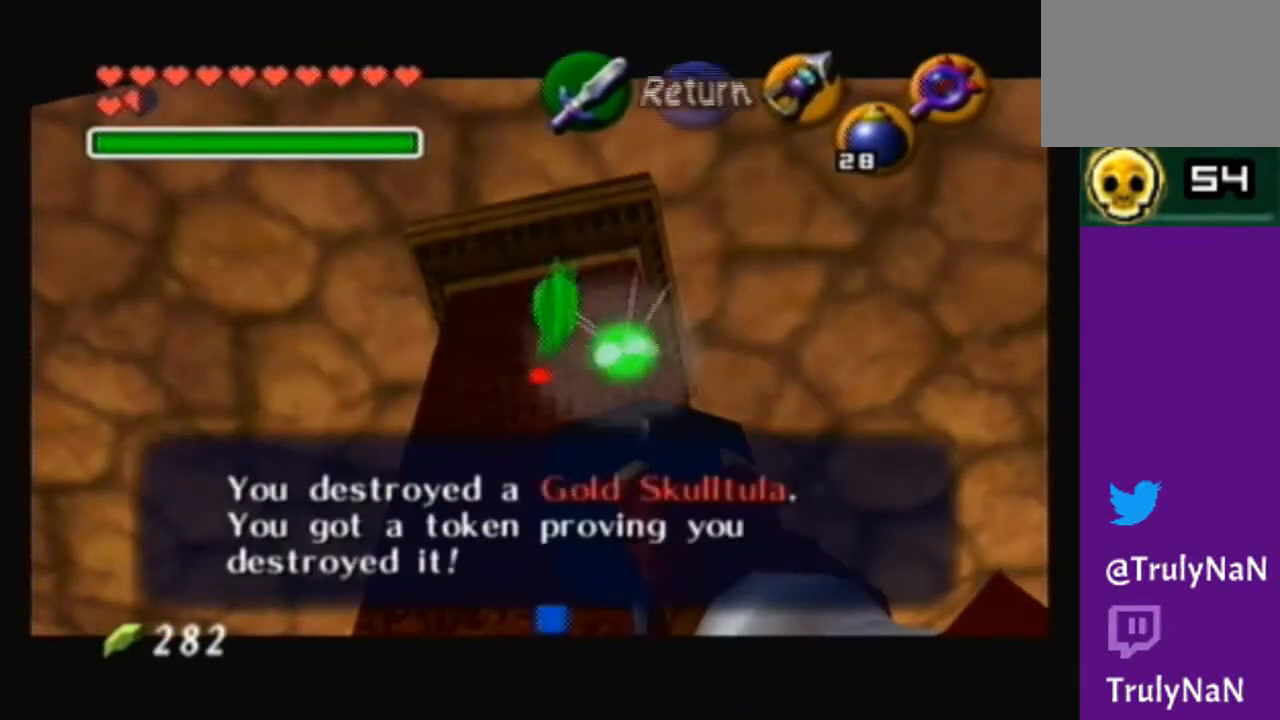
{"buttons": [], "left_stick": "center", "right_stick": "center", "events": [[100, "B", "up"], [300, "START", "down"], [500, "START", "up"]]}
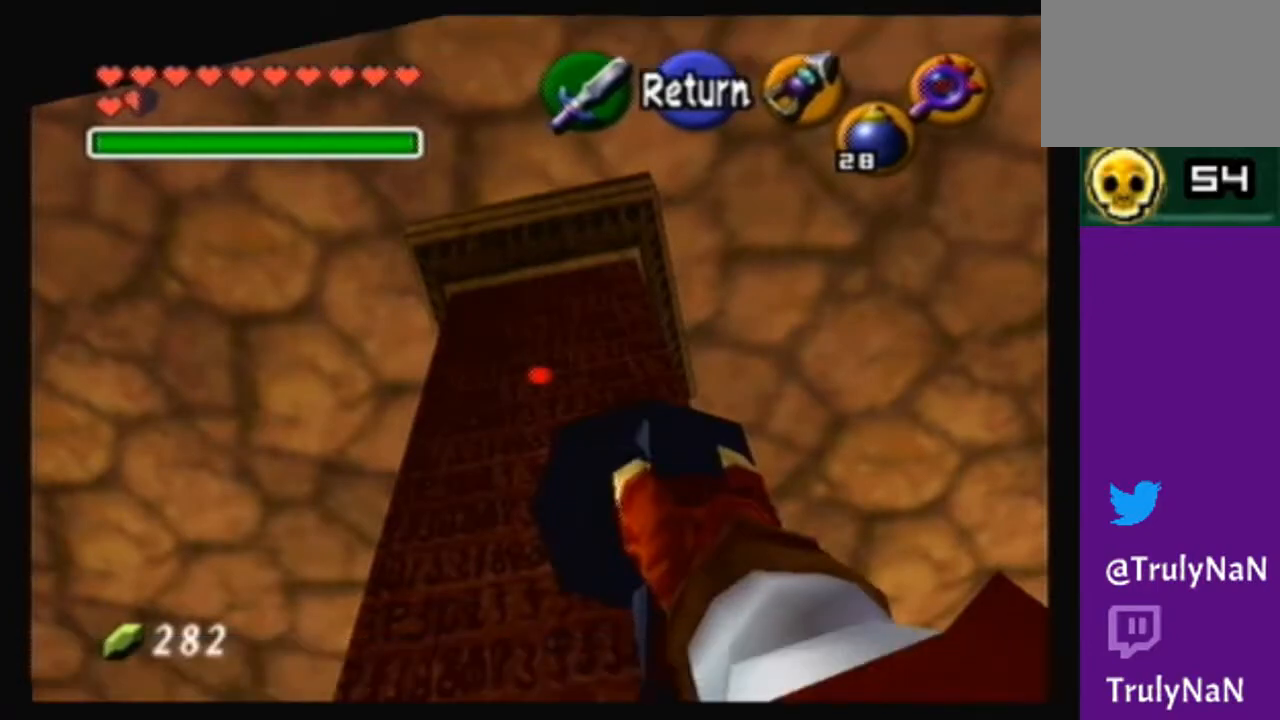
{"buttons": [], "left_stick": "center", "right_stick": "center", "events": []}
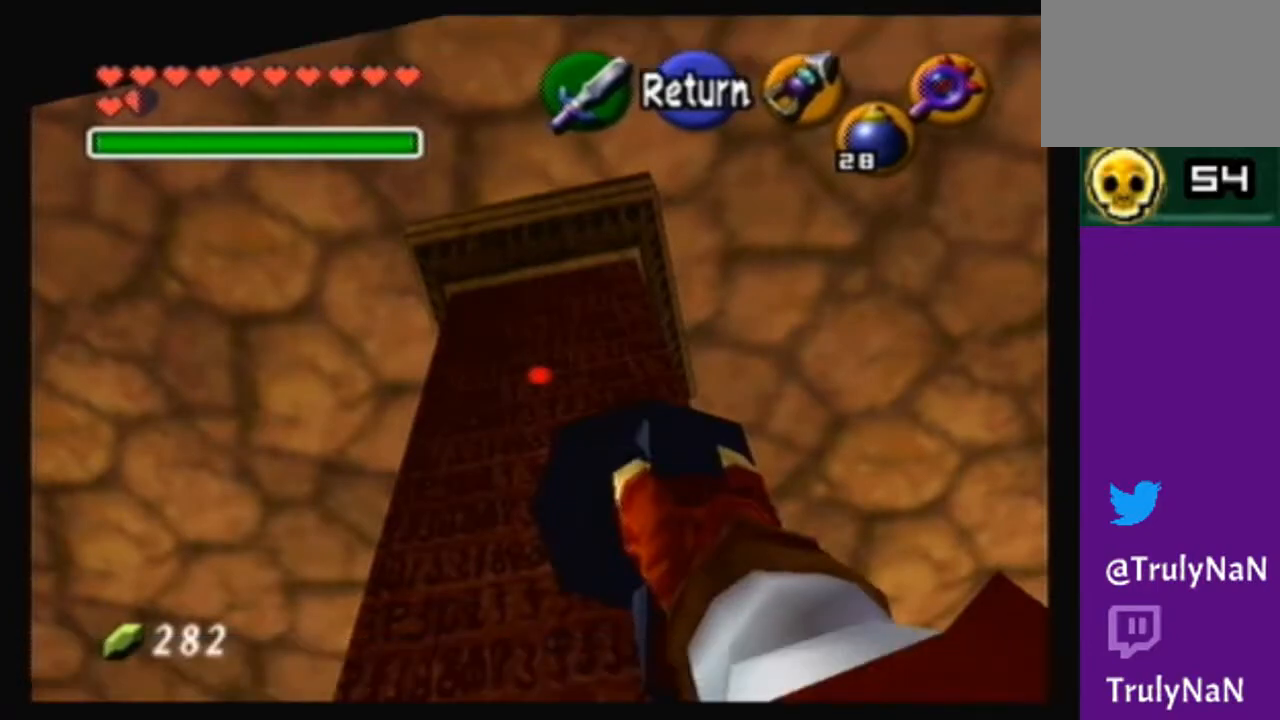
{"buttons": ["A"], "left_stick": "up", "right_stick": "center", "events": [[233, "A", "down"], [233, "left_stick", "up"]]}
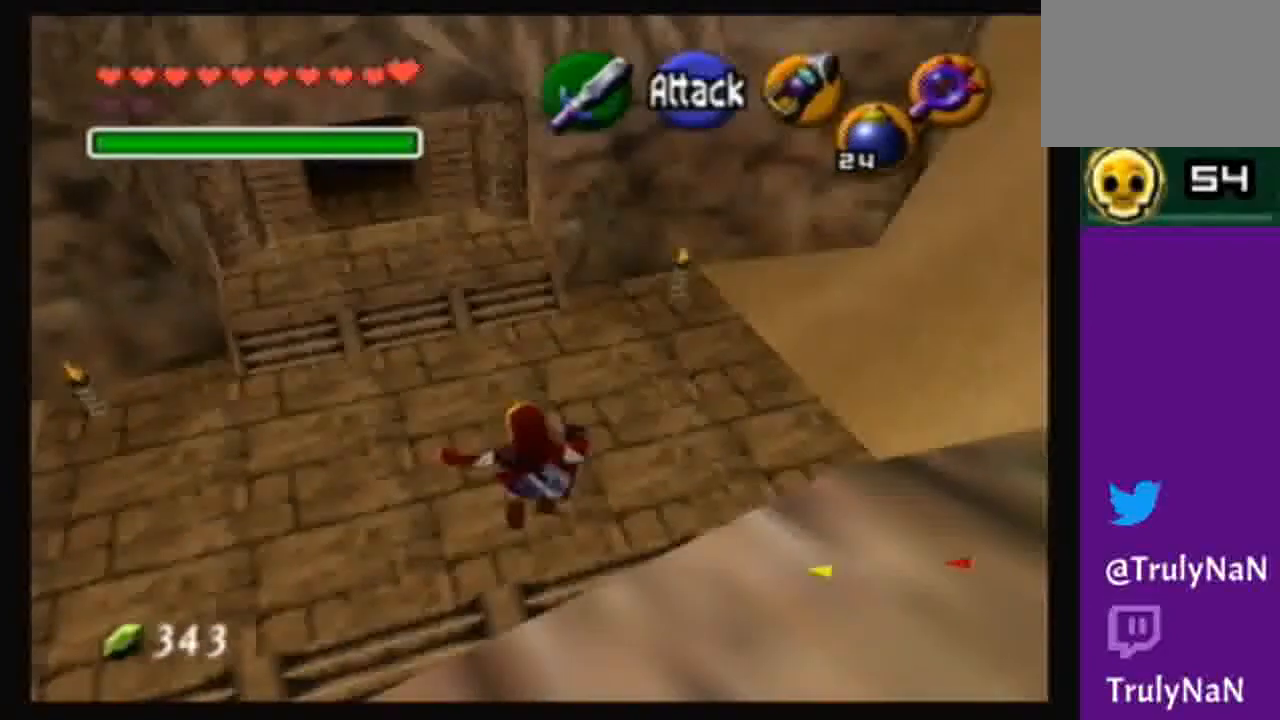
{"buttons": [], "left_stick": "up", "right_stick": "center", "events": [[67, "A", "up"]]}
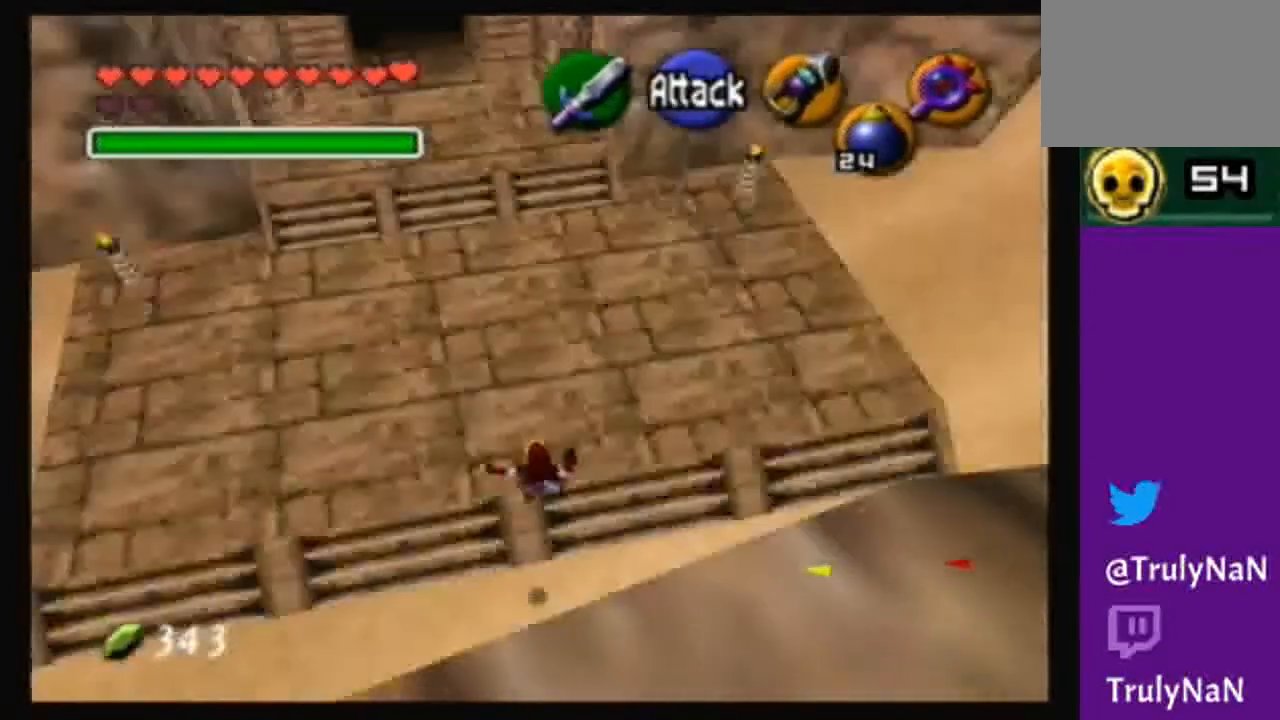
{"buttons": [], "left_stick": "up", "right_stick": "center", "events": []}
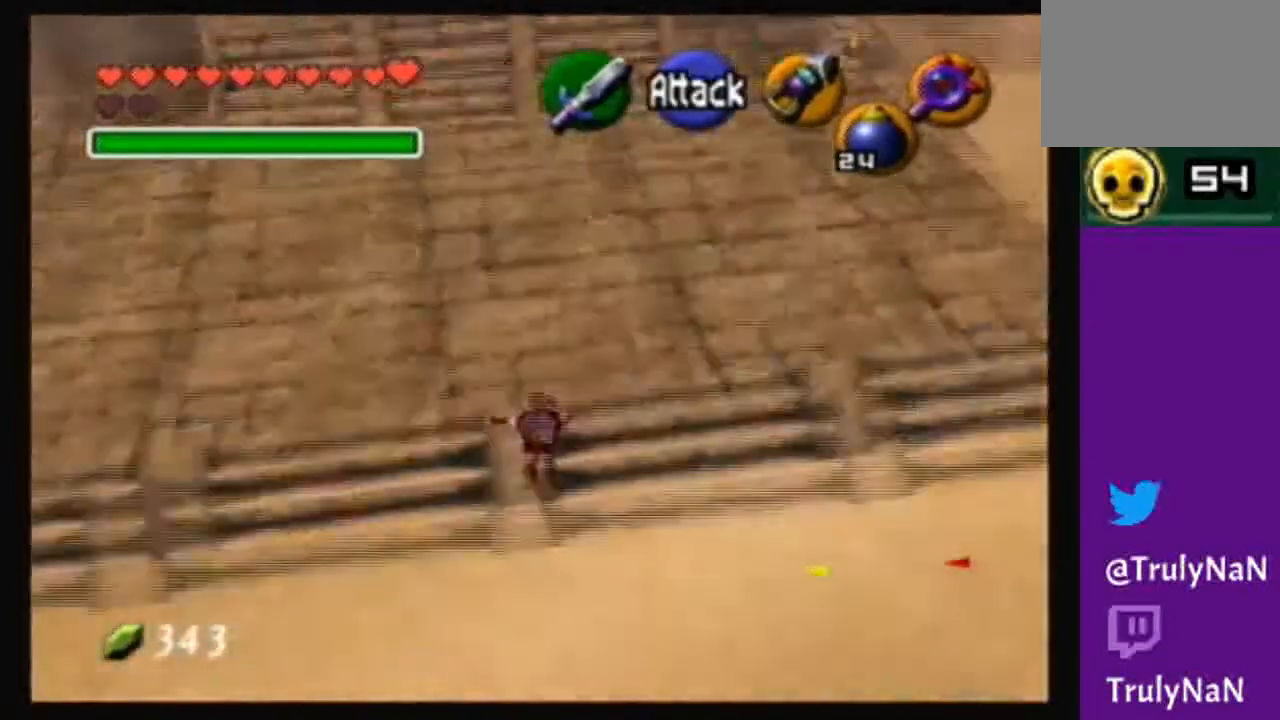
{"buttons": [], "left_stick": "up", "right_stick": "center", "events": [[201, "left_stick", "up-left"], [501, "left_stick", "up"]]}
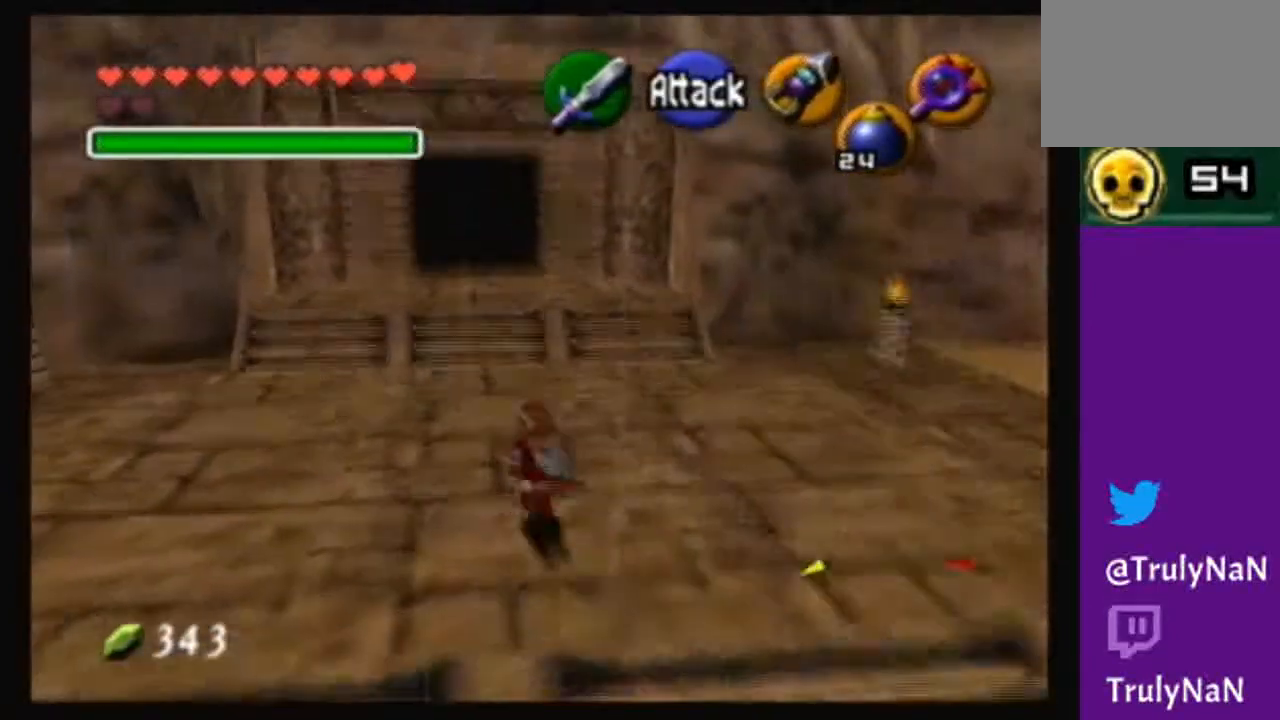
{"buttons": ["A"], "left_stick": "up", "right_stick": "center", "events": [[200, "A", "down"]]}
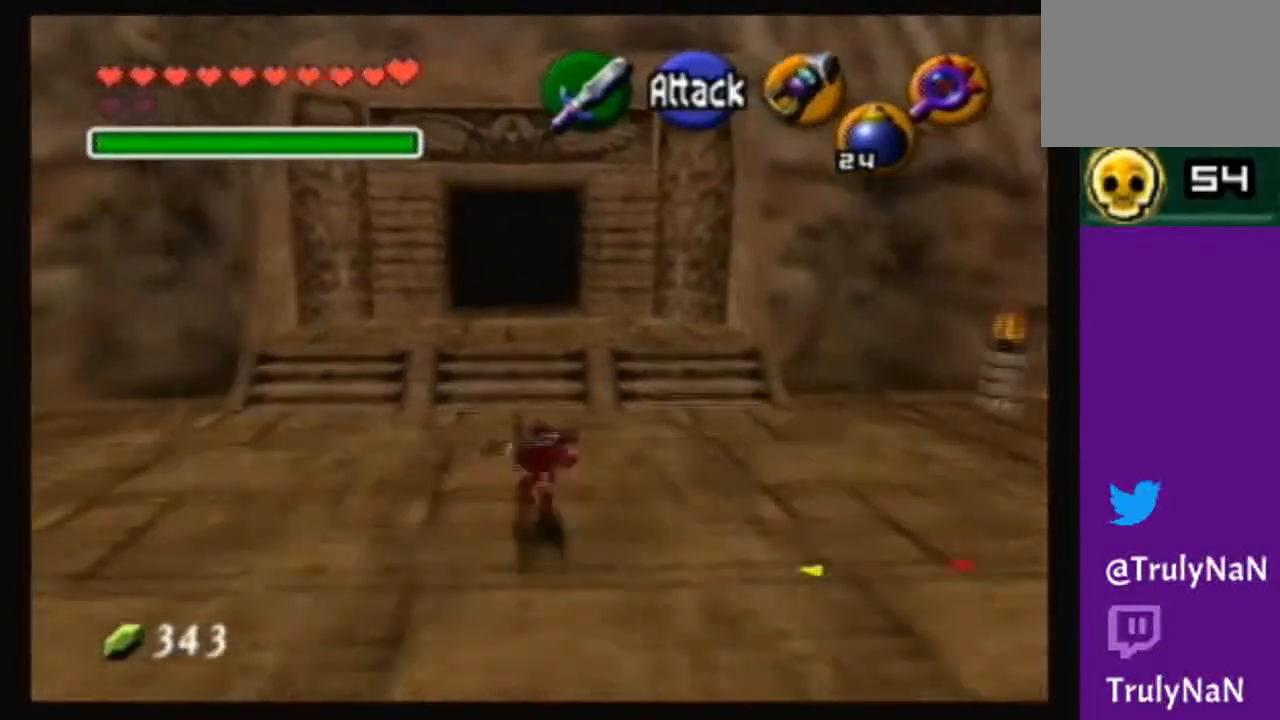
{"buttons": [], "left_stick": "up", "right_stick": "center", "events": [[234, "A", "up"]]}
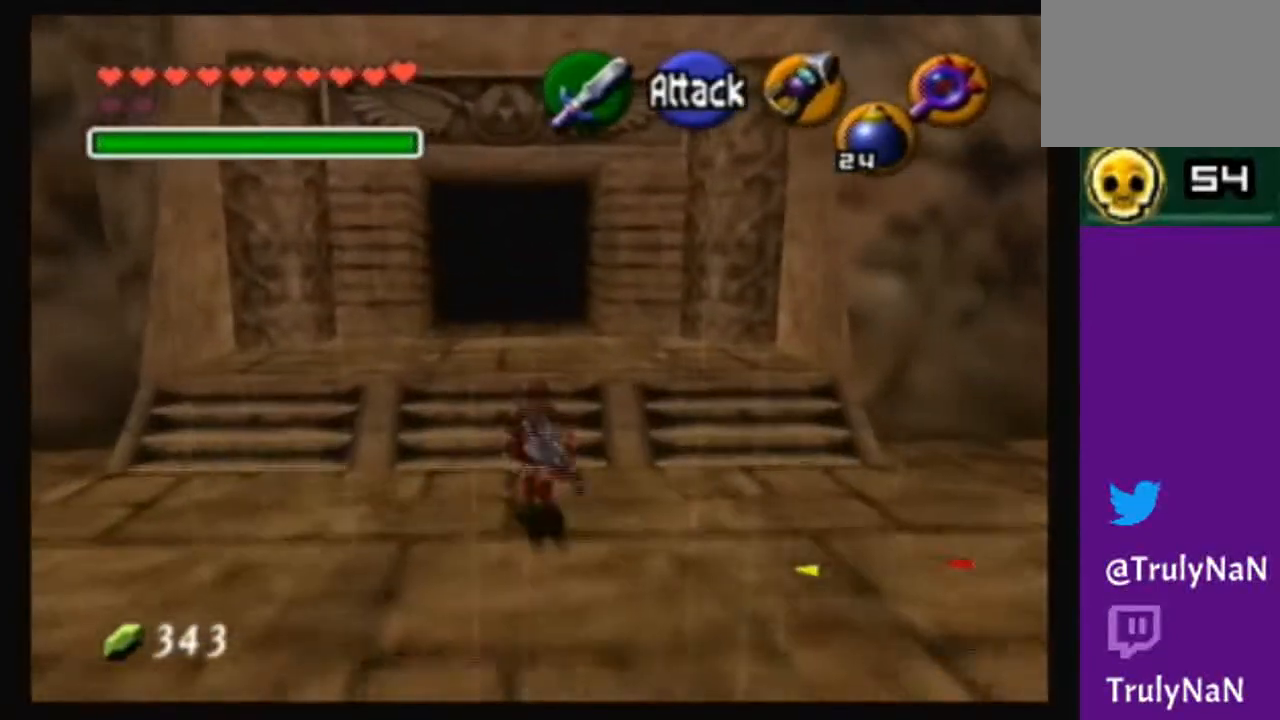
{"buttons": ["A"], "left_stick": "up", "right_stick": "center", "events": [[100, "A", "down"]]}
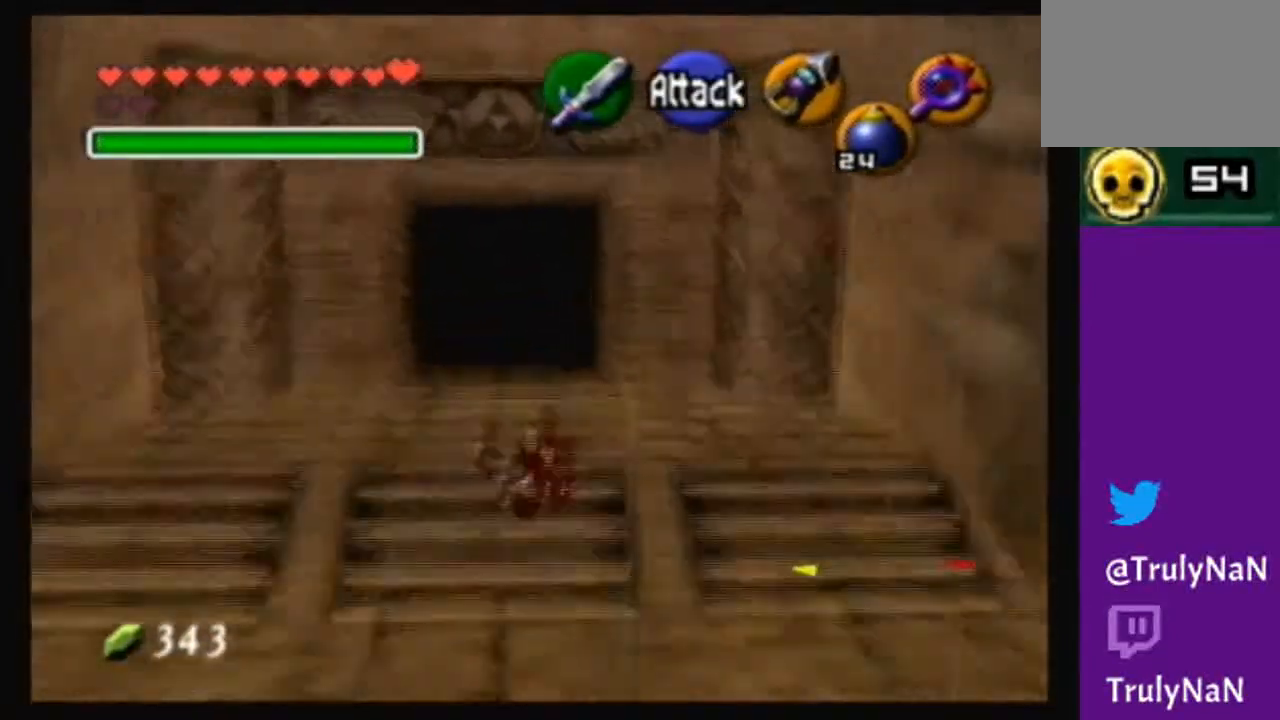
{"buttons": ["A"], "left_stick": "up", "right_stick": "center", "events": [[100, "A", "up"], [434, "A", "down"]]}
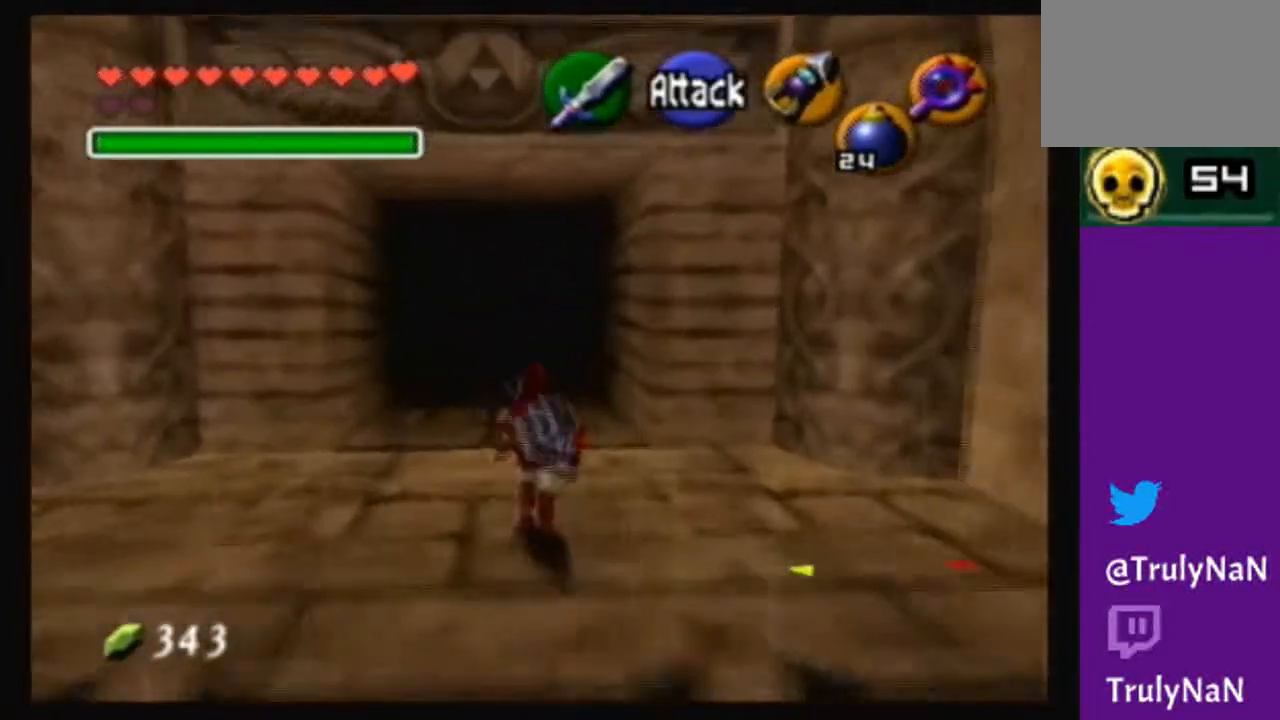
{"buttons": [], "left_stick": "up", "right_stick": "center", "events": [[33, "A", "up"]]}
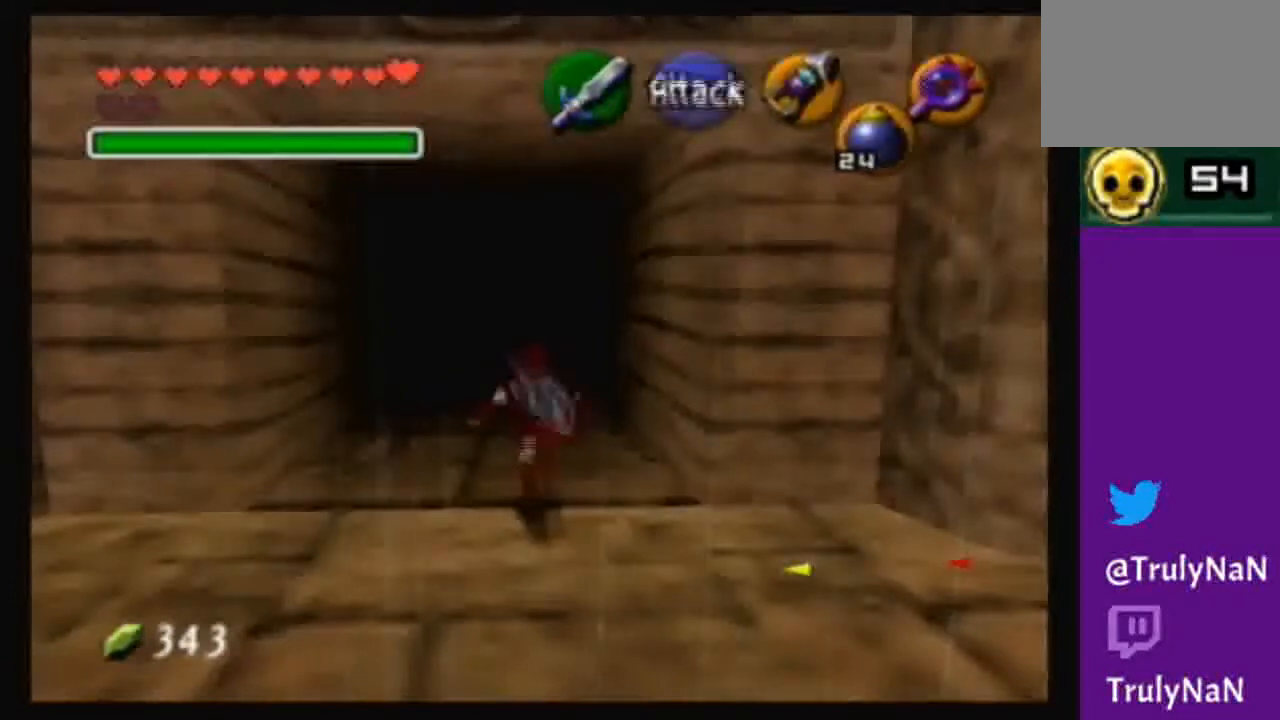
{"buttons": [], "left_stick": "center", "right_stick": "center", "events": [[401, "left_stick", "center"]]}
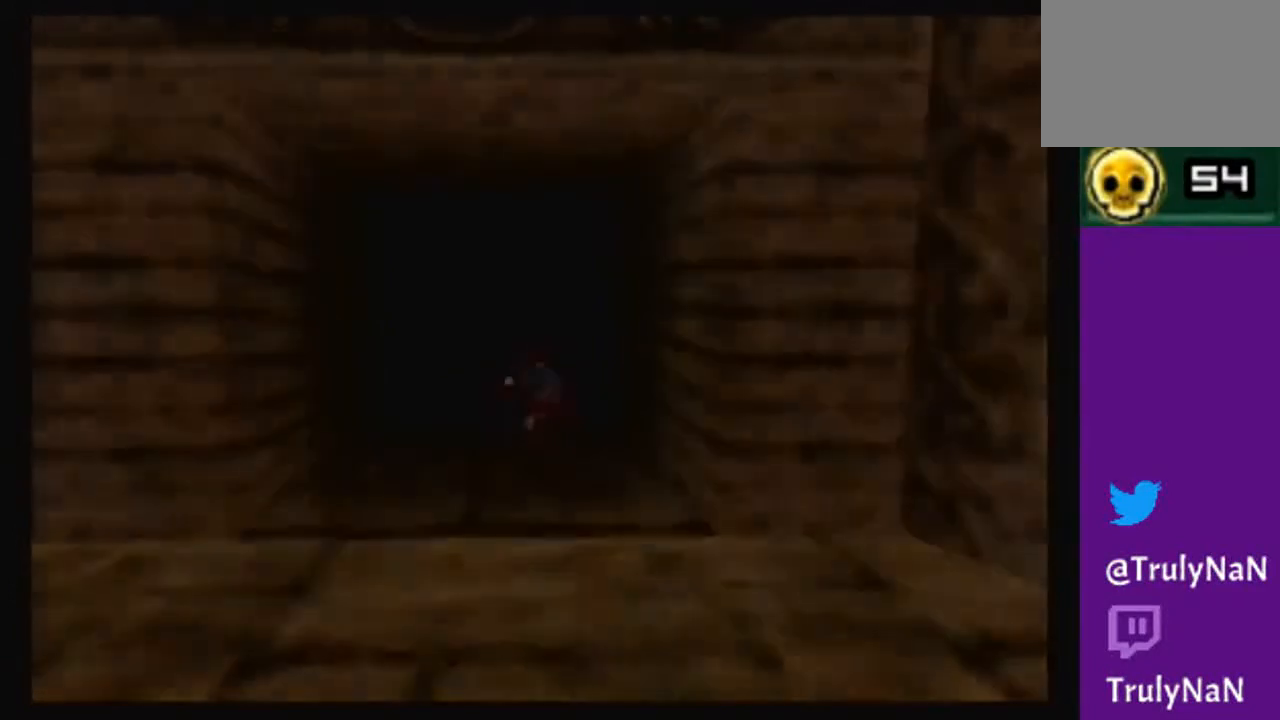
{"buttons": [], "left_stick": "center", "right_stick": "center", "events": []}
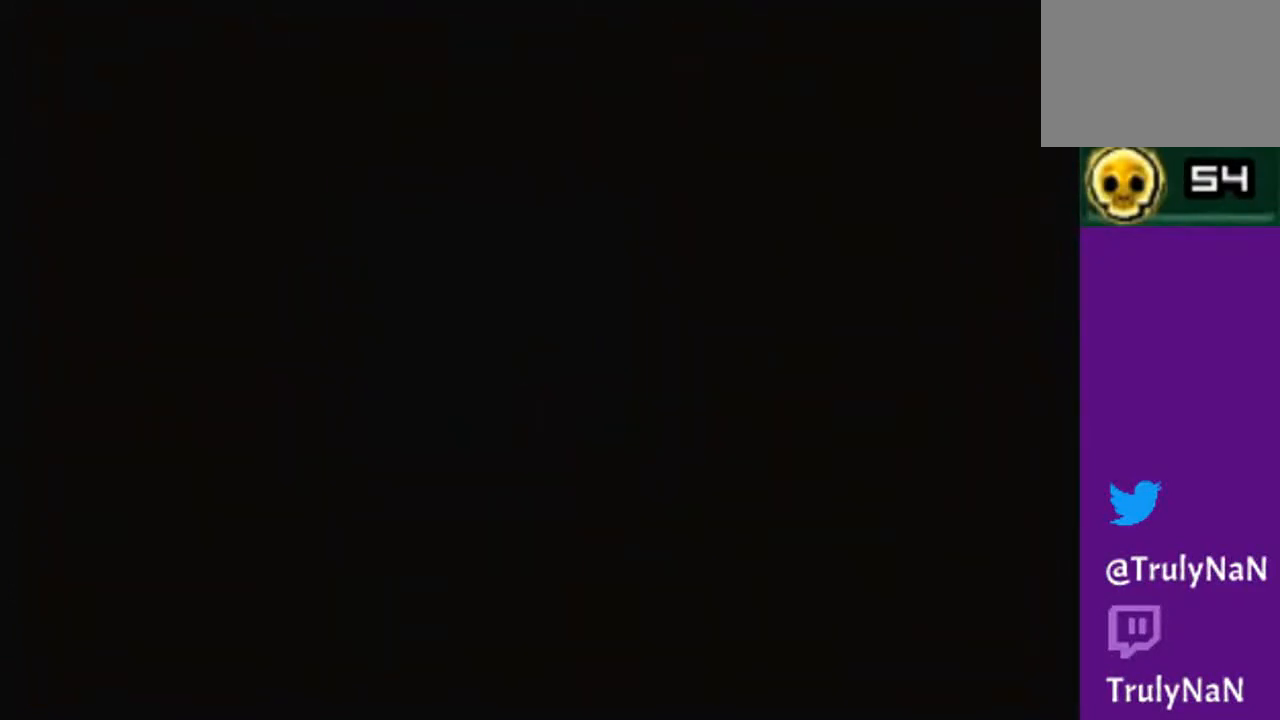
{"buttons": [], "left_stick": "center", "right_stick": "center", "events": []}
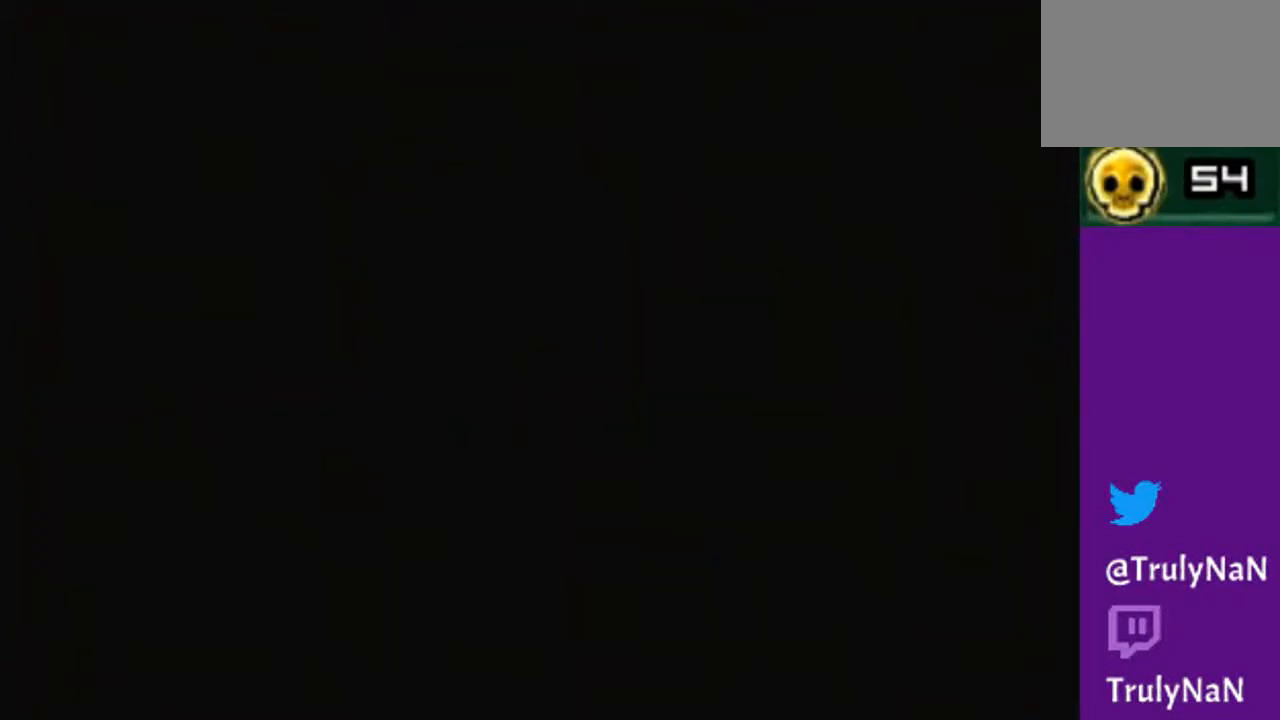
{"buttons": [], "left_stick": "center", "right_stick": "center", "events": []}
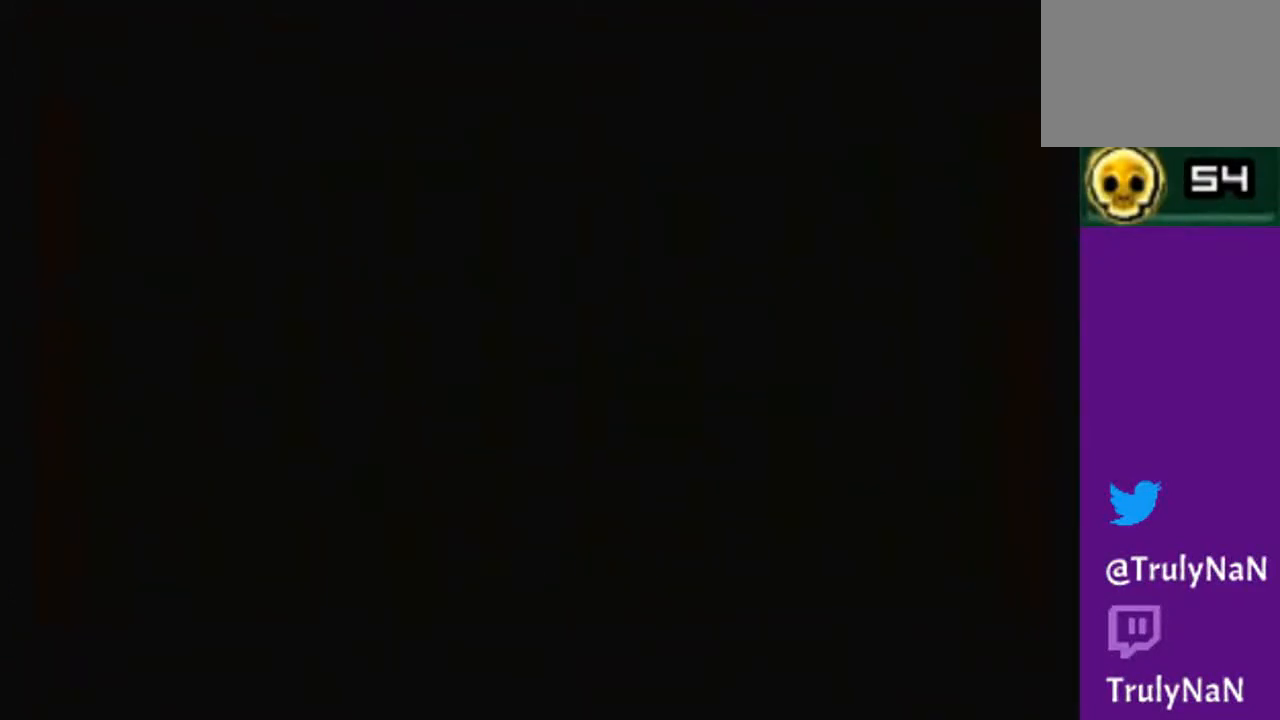
{"buttons": [], "left_stick": "center", "right_stick": "center", "events": []}
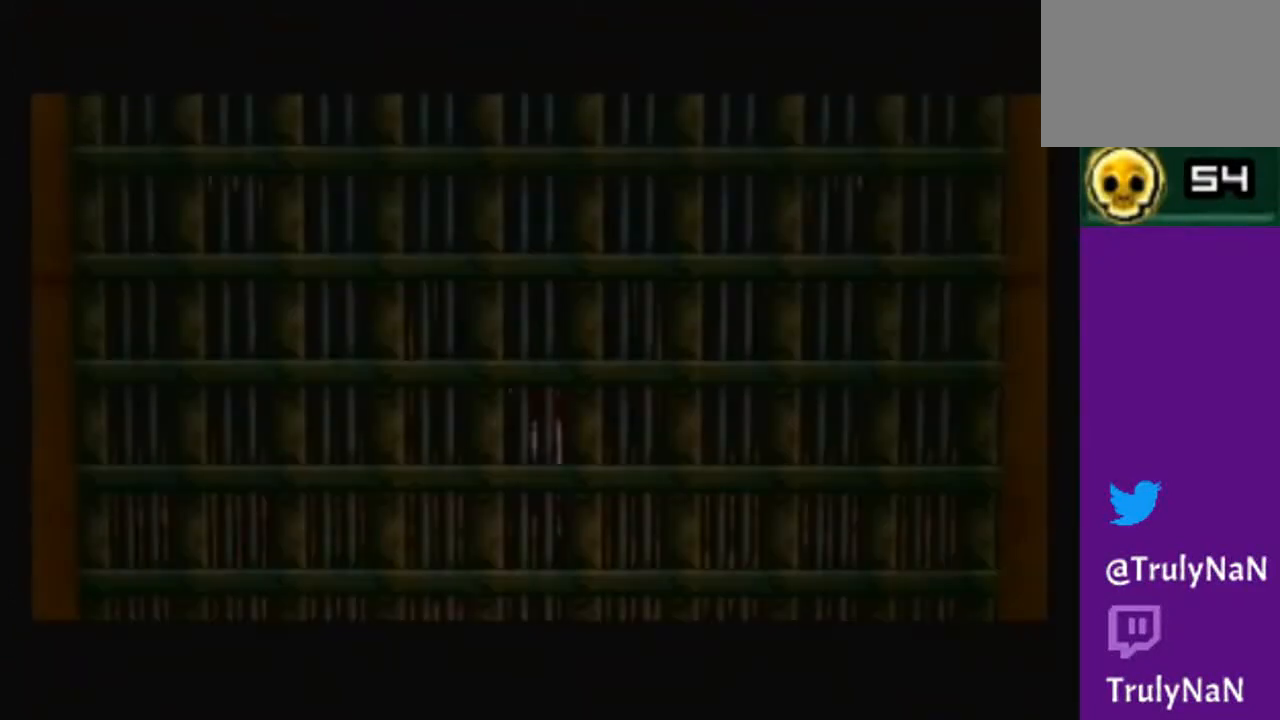
{"buttons": [], "left_stick": "center", "right_stick": "center", "events": []}
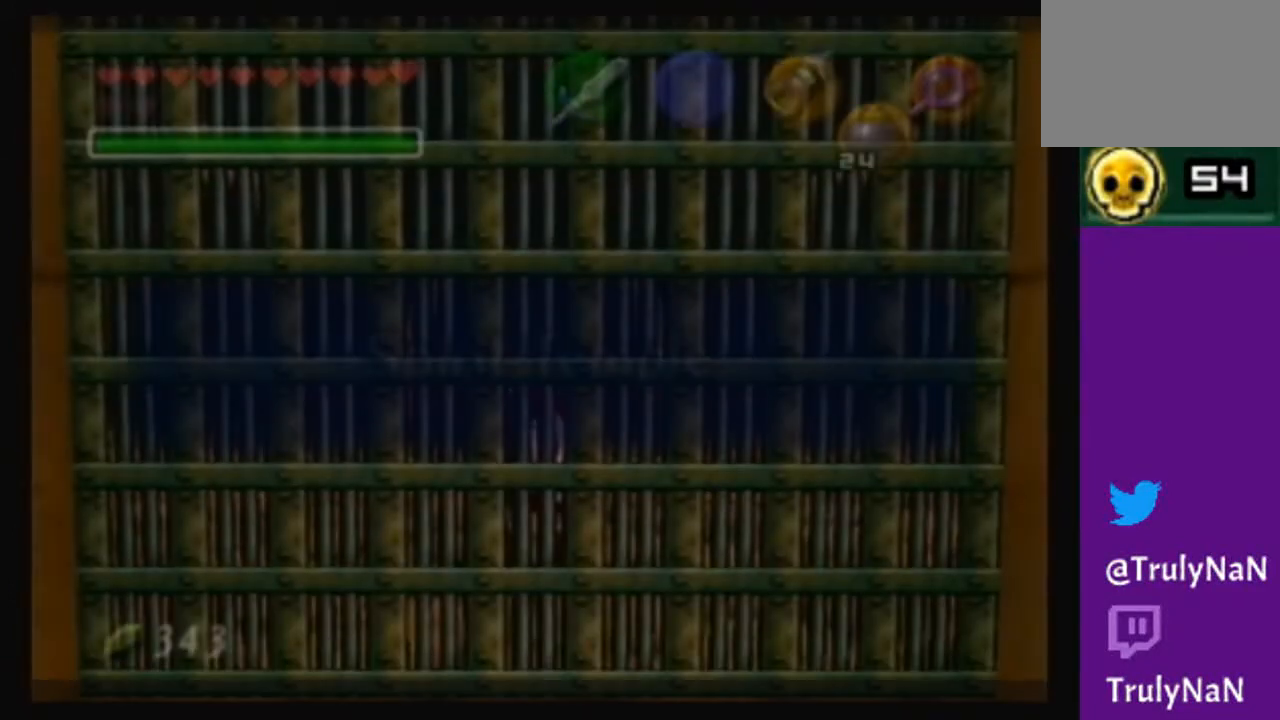
{"buttons": [], "left_stick": "center", "right_stick": "center", "events": []}
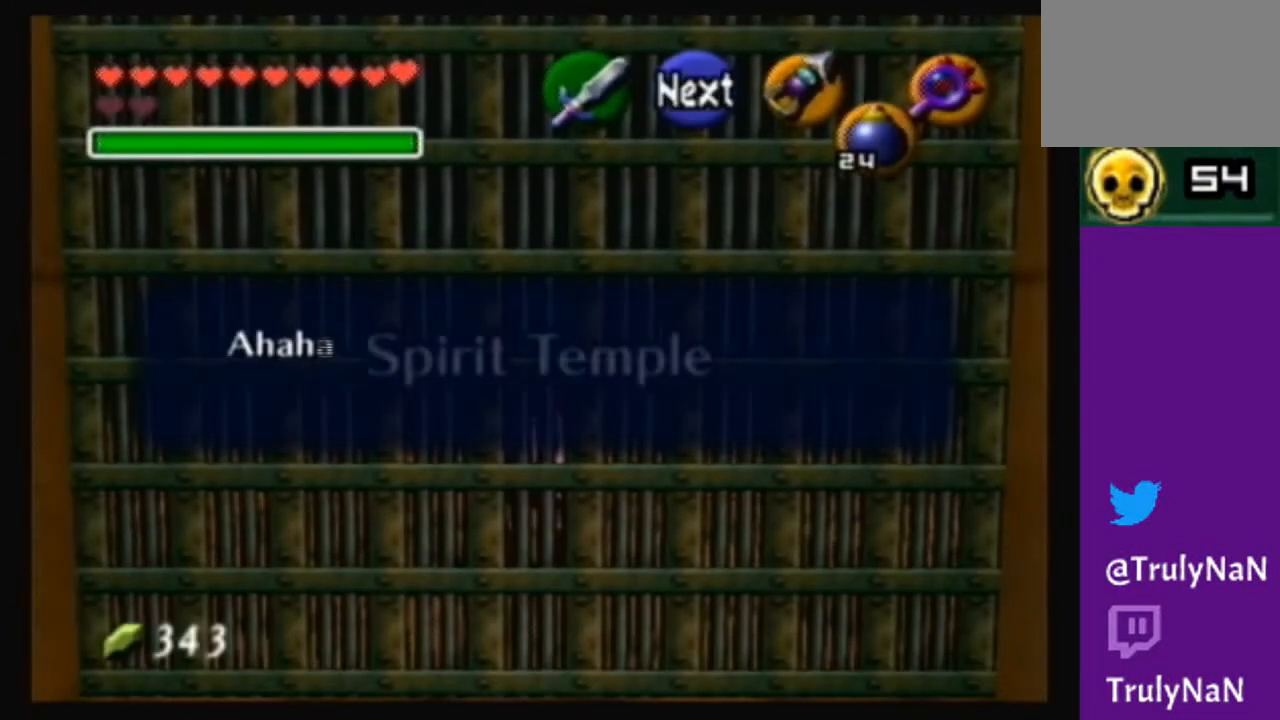
{"buttons": [], "left_stick": "center", "right_stick": "center", "events": [[267, "A", "down"], [434, "A", "up"]]}
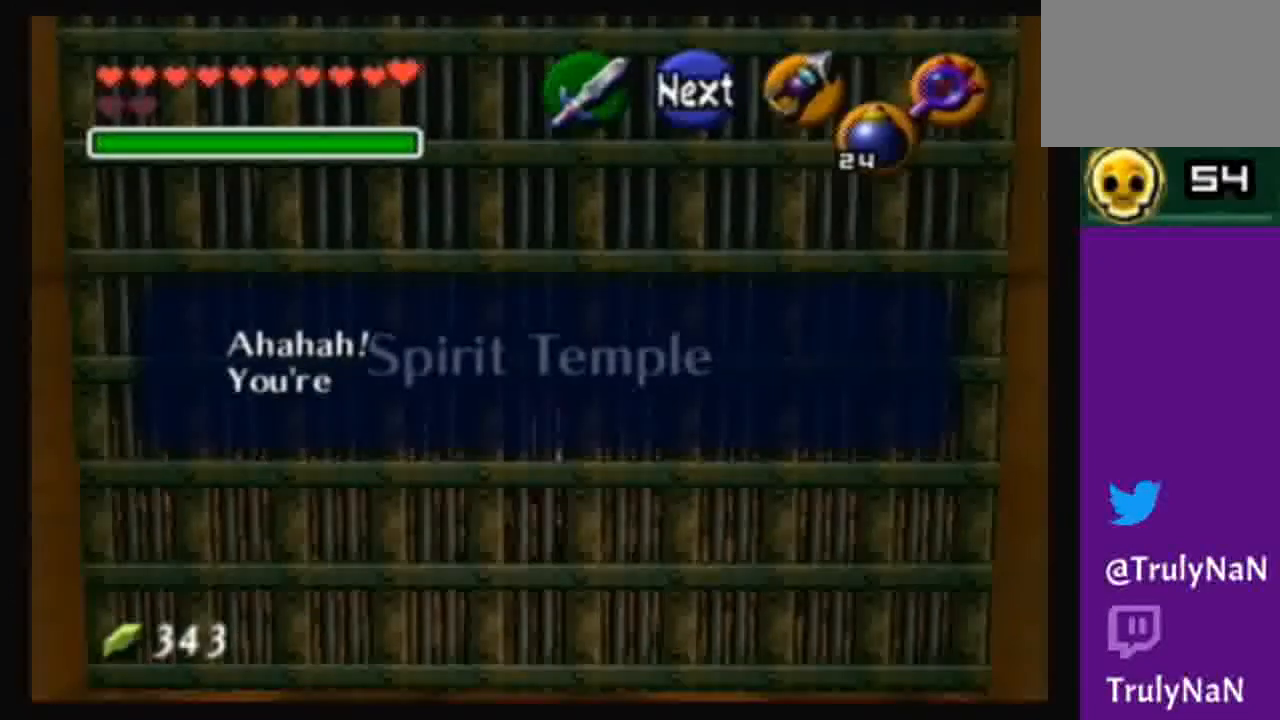
{"buttons": [], "left_stick": "center", "right_stick": "center", "events": [[167, "B", "down"], [334, "B", "up"]]}